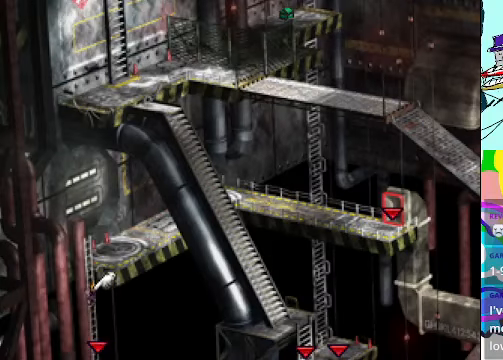
Gameplay with a controller (Xbox layout); each line is a JSON object with the inputs held at the frame after it. "events" lists button and stick changes between this image and that frame as [ms after this image, input, new state], when the widget could be followed in between. Not read: L3 R3 right_stick.
{"buttons": ["A", "DPAD_UP"], "left_stick": "center", "events": []}
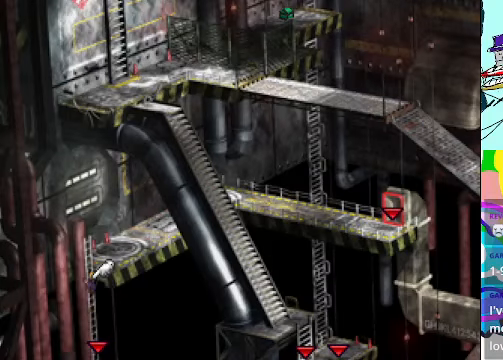
{"buttons": ["A", "DPAD_UP"], "left_stick": "center", "events": []}
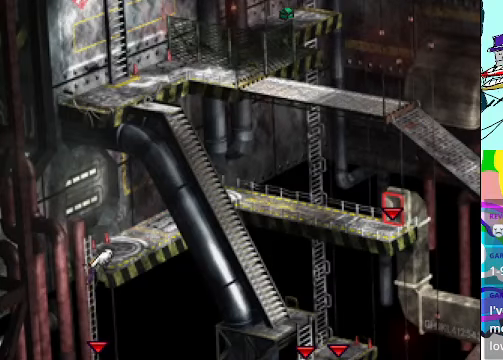
{"buttons": ["A", "DPAD_UP"], "left_stick": "center", "events": []}
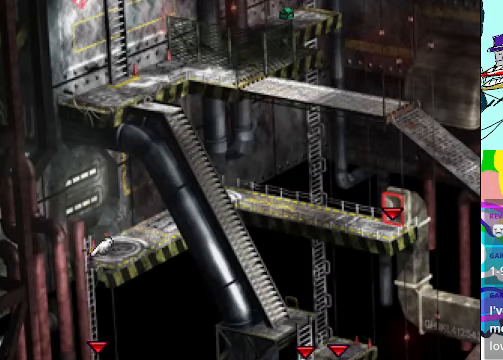
{"buttons": ["A", "DPAD_UP", "DPAD_RIGHT"], "left_stick": "center", "events": [[234, "DPAD_RIGHT", "down"]]}
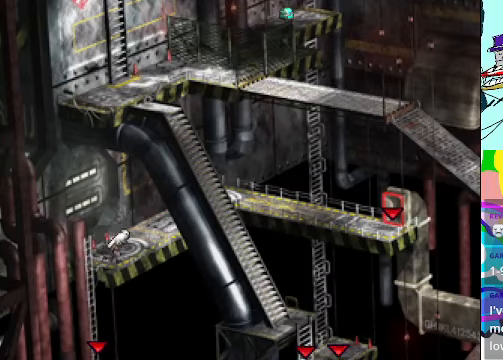
{"buttons": ["A", "DPAD_UP"], "left_stick": "center", "events": [[234, "DPAD_RIGHT", "up"]]}
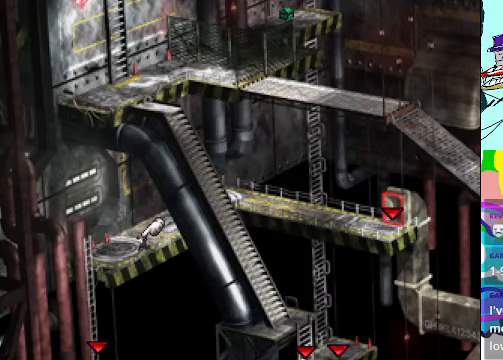
{"buttons": ["A", "DPAD_UP"], "left_stick": "center", "events": []}
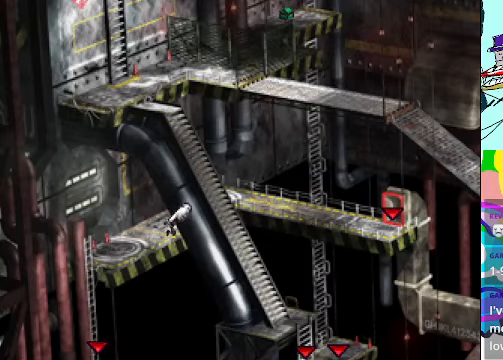
{"buttons": ["A", "DPAD_UP"], "left_stick": "center", "events": []}
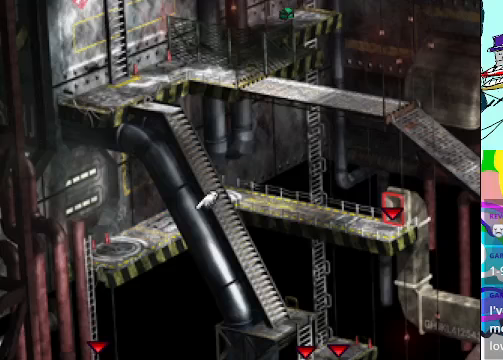
{"buttons": ["A", "DPAD_UP"], "left_stick": "center", "events": []}
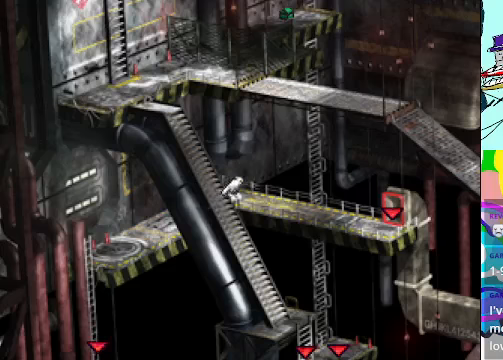
{"buttons": ["A", "DPAD_RIGHT"], "left_stick": "center", "events": [[433, "DPAD_RIGHT", "down"], [500, "DPAD_UP", "up"]]}
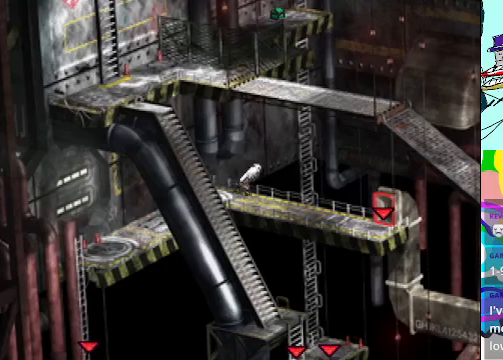
{"buttons": ["A", "DPAD_RIGHT"], "left_stick": "center", "events": []}
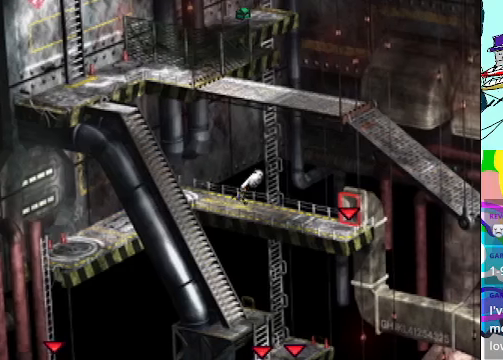
{"buttons": ["A", "DPAD_RIGHT"], "left_stick": "center", "events": []}
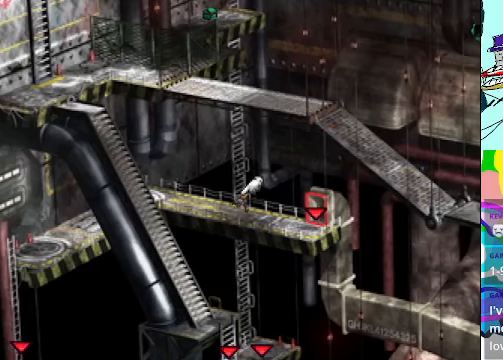
{"buttons": ["A", "DPAD_RIGHT"], "left_stick": "center", "events": []}
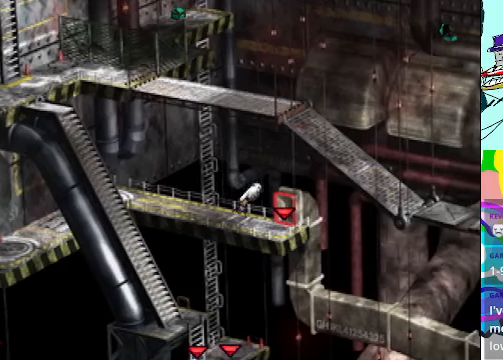
{"buttons": ["A", "DPAD_UP"], "left_stick": "center", "events": [[367, "DPAD_UP", "down"], [400, "DPAD_RIGHT", "up"]]}
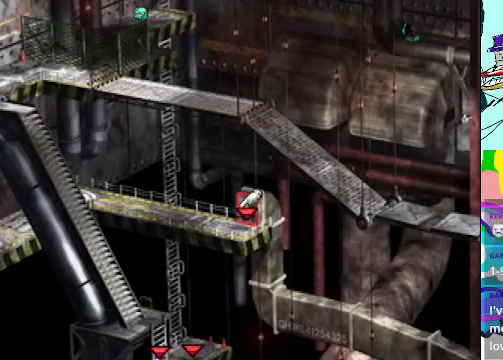
{"buttons": ["A", "DPAD_UP"], "left_stick": "center", "events": []}
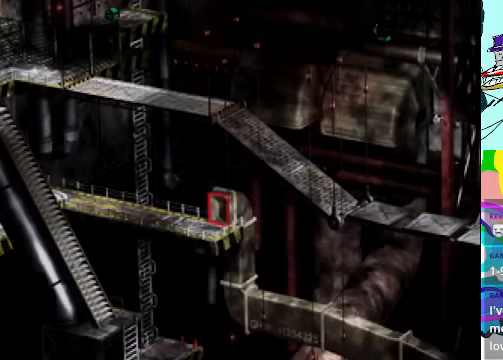
{"buttons": [], "left_stick": "center", "events": [[200, "DPAD_UP", "up"], [233, "A", "up"]]}
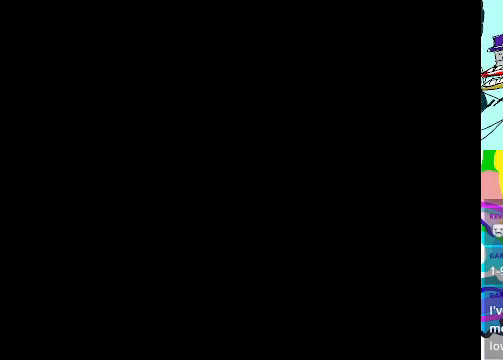
{"buttons": [], "left_stick": "center", "events": []}
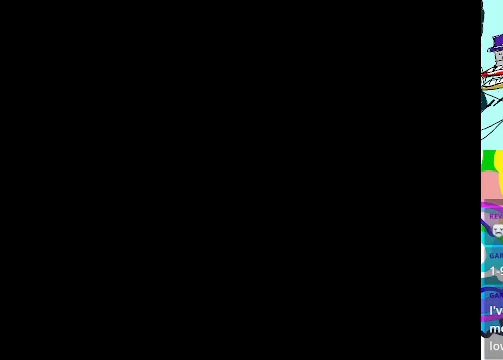
{"buttons": [], "left_stick": "center", "events": []}
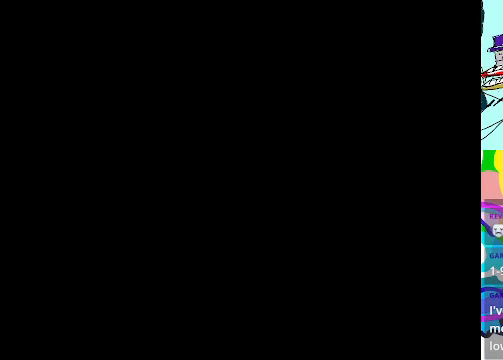
{"buttons": [], "left_stick": "center", "events": []}
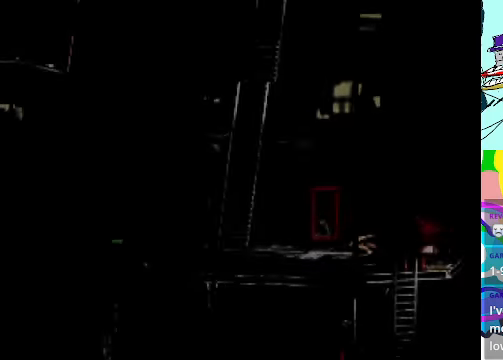
{"buttons": [], "left_stick": "center", "events": []}
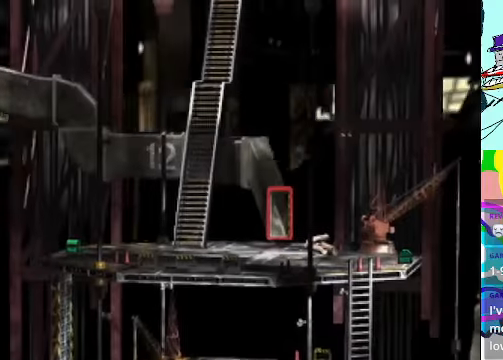
{"buttons": [], "left_stick": "center", "events": []}
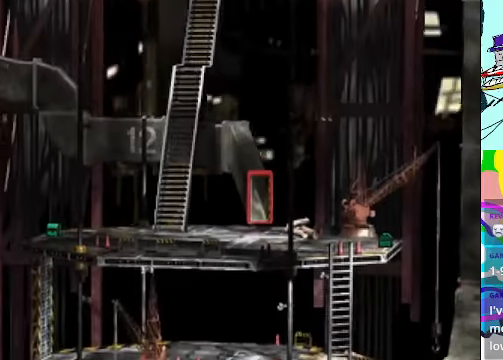
{"buttons": ["A"], "left_stick": "center", "events": [[200, "A", "down"]]}
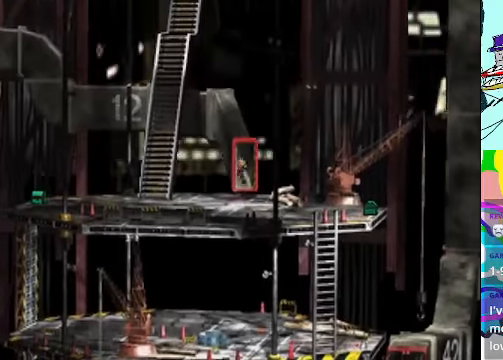
{"buttons": ["A"], "left_stick": "center", "events": []}
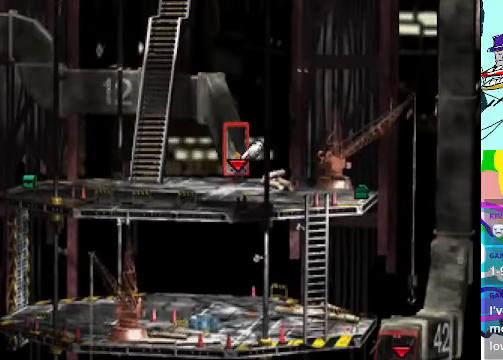
{"buttons": ["A"], "left_stick": "center", "events": []}
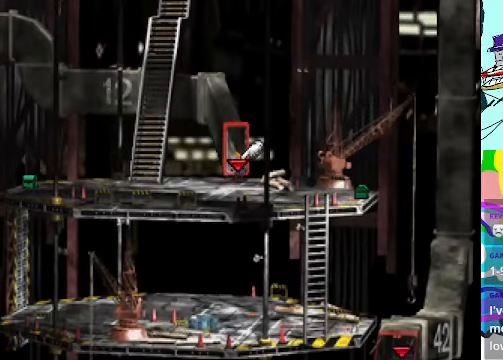
{"buttons": ["A", "DPAD_RIGHT"], "left_stick": "center", "events": [[100, "DPAD_DOWN", "down"], [266, "DPAD_DOWN", "up"], [266, "DPAD_RIGHT", "down"]]}
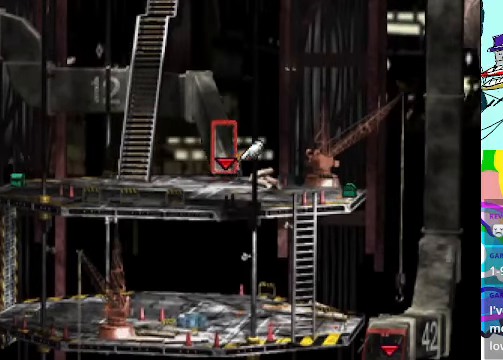
{"buttons": ["A", "DPAD_DOWN"], "left_stick": "center", "events": [[433, "DPAD_DOWN", "down"], [433, "DPAD_RIGHT", "up"]]}
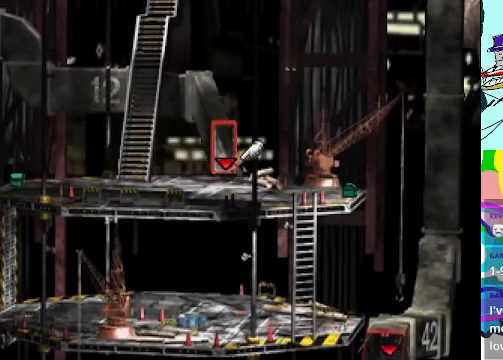
{"buttons": ["A", "DPAD_RIGHT"], "left_stick": "center", "events": [[400, "DPAD_RIGHT", "down"], [466, "DPAD_DOWN", "up"]]}
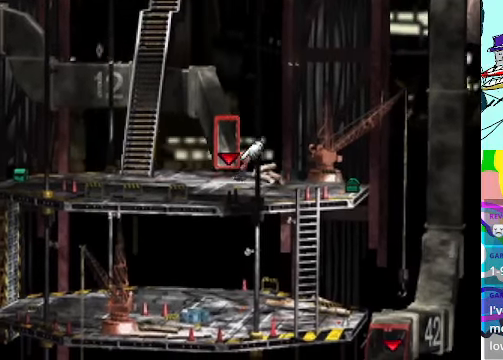
{"buttons": ["A", "DPAD_RIGHT"], "left_stick": "center", "events": []}
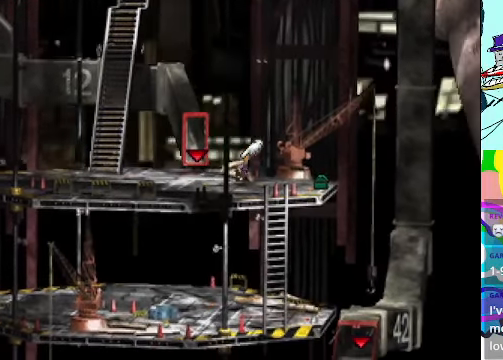
{"buttons": ["A"], "left_stick": "center", "events": [[166, "DPAD_RIGHT", "up"], [333, "DPAD_RIGHT", "down"], [500, "DPAD_RIGHT", "up"]]}
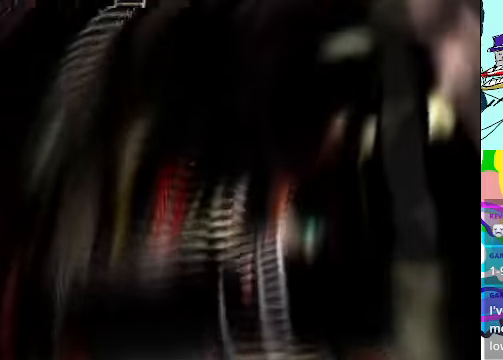
{"buttons": [], "left_stick": "center"}
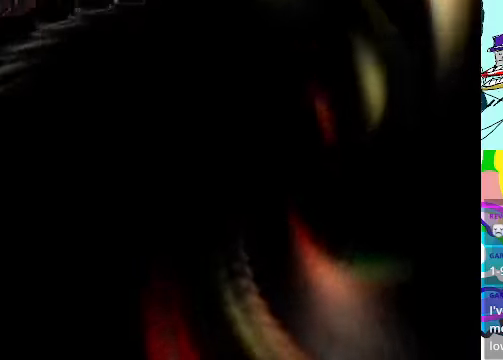
{"buttons": [], "left_stick": "center", "events": []}